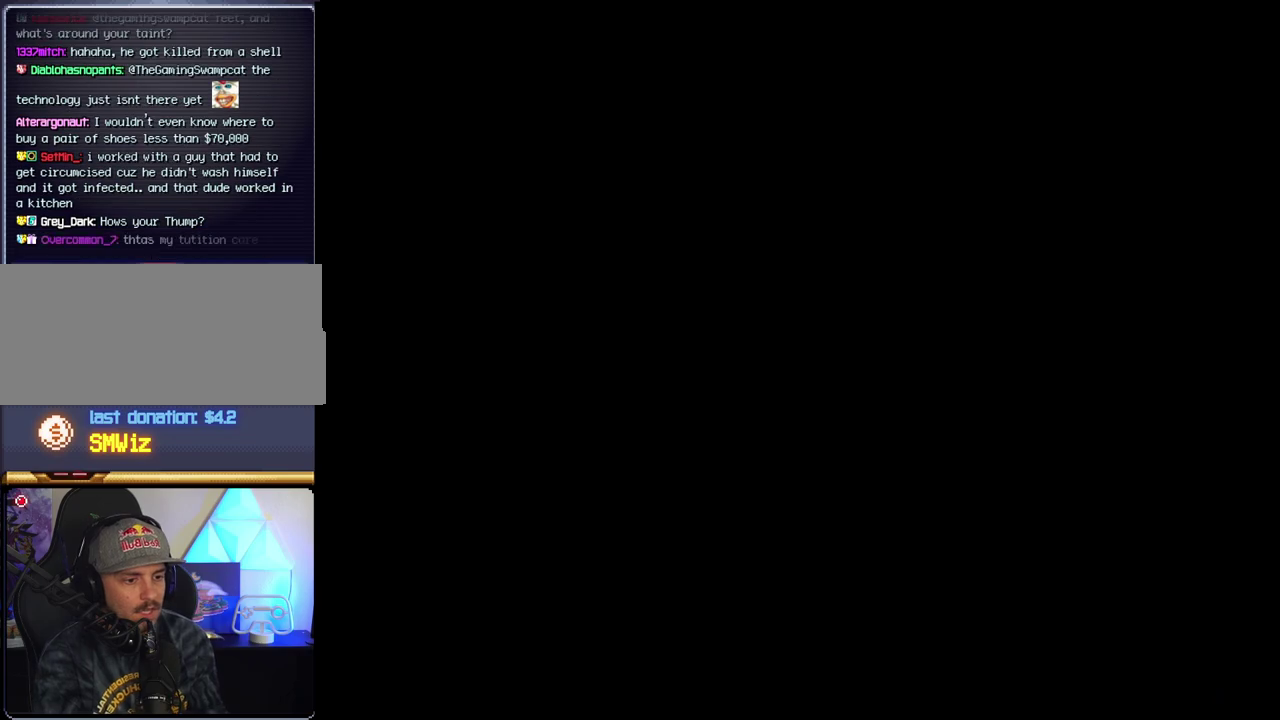
Gameplay with a controller (Nintendo layout); each line is a JSON object with the inputs held at the frame after it. "events" lists button and stick changes between this image and that frame as [ms after this image, input, new state], when the widget could be followed in between. Not read: L3 R3.
{"buttons": [], "events": []}
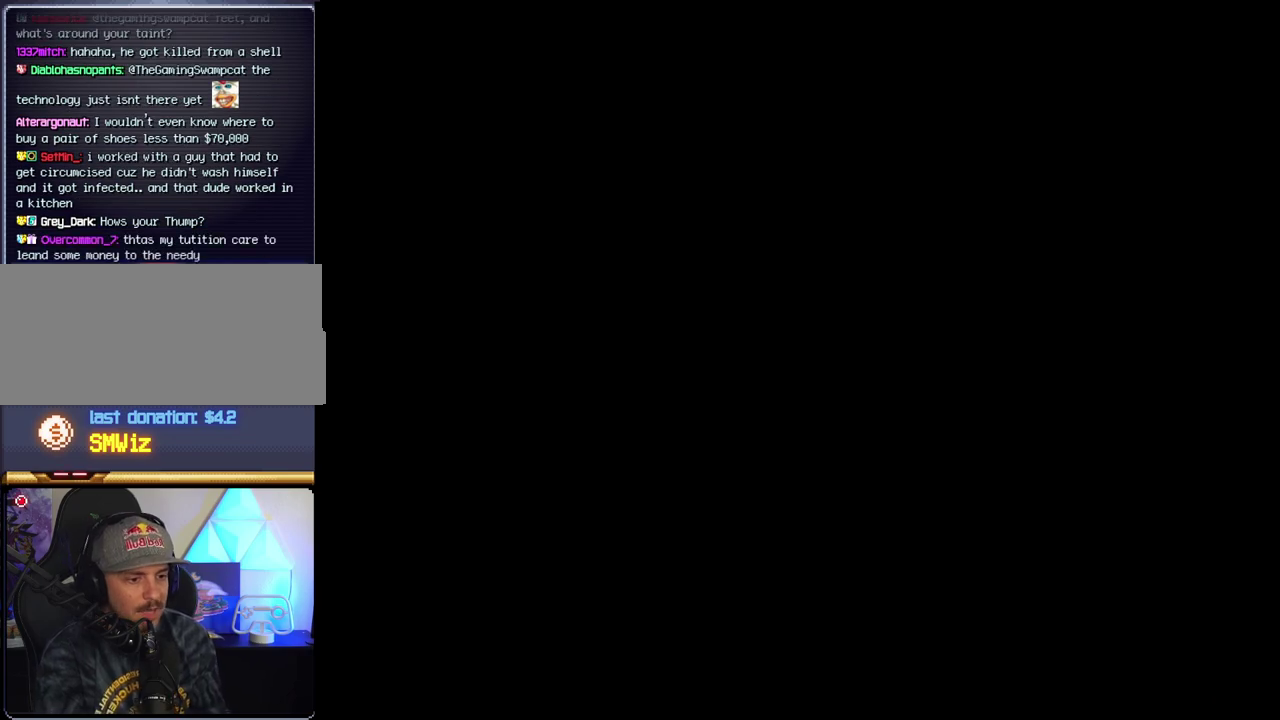
{"buttons": ["B", "DPAD_RIGHT"], "events": [[300, "B", "down"], [300, "DPAD_RIGHT", "down"]]}
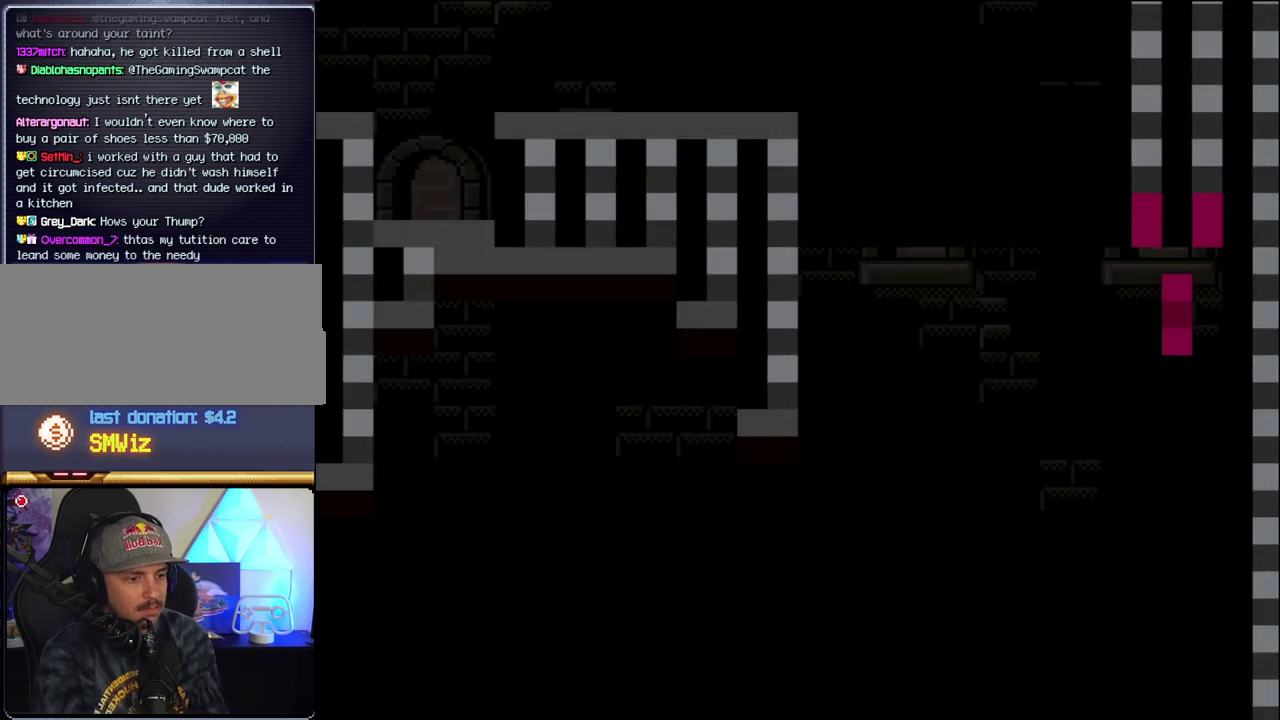
{"buttons": ["B", "Y", "DPAD_RIGHT"], "events": [[433, "Y", "down"]]}
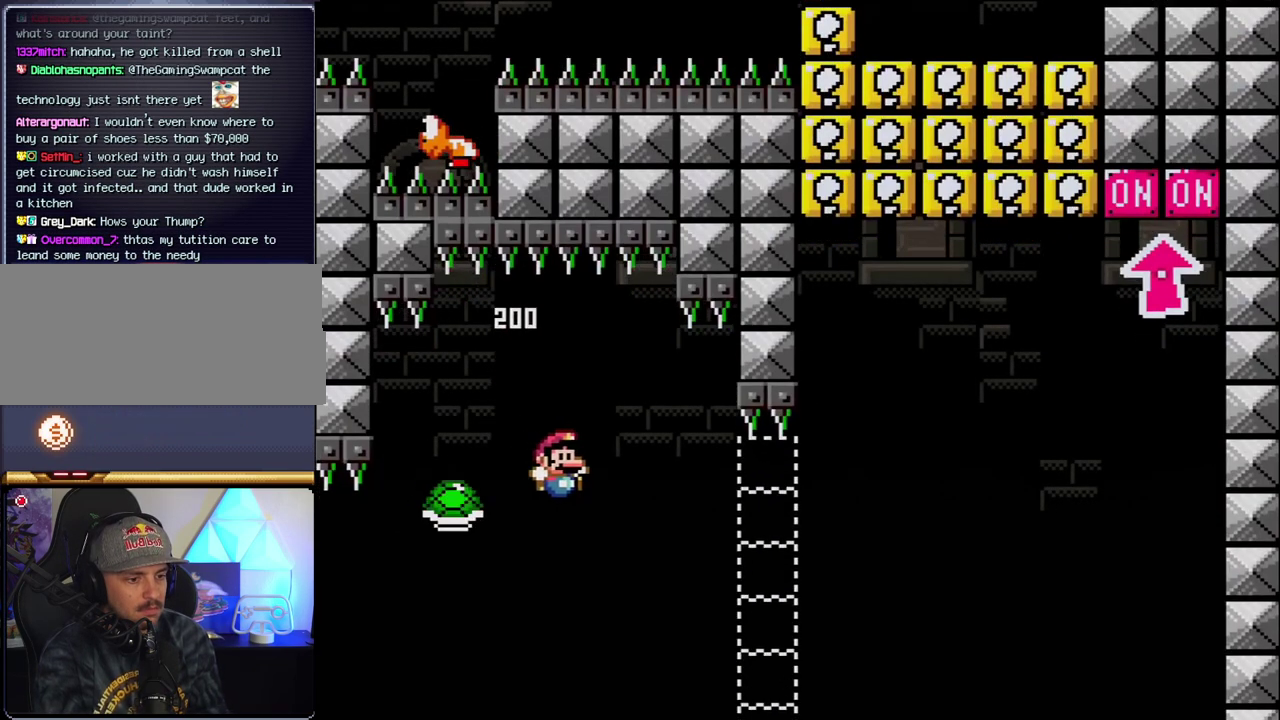
{"buttons": ["B", "Y", "DPAD_RIGHT"], "events": []}
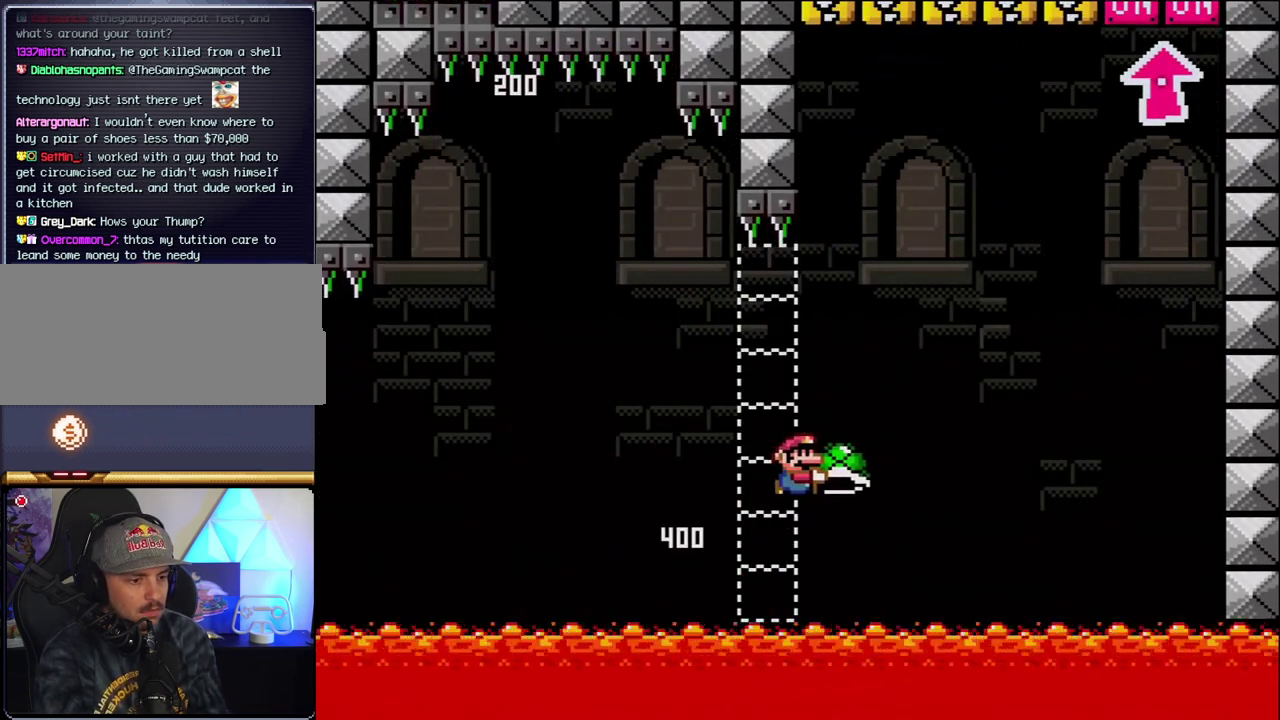
{"buttons": ["B", "Y", "DPAD_RIGHT"], "events": [[367, "Y", "up"], [483, "Y", "down"]]}
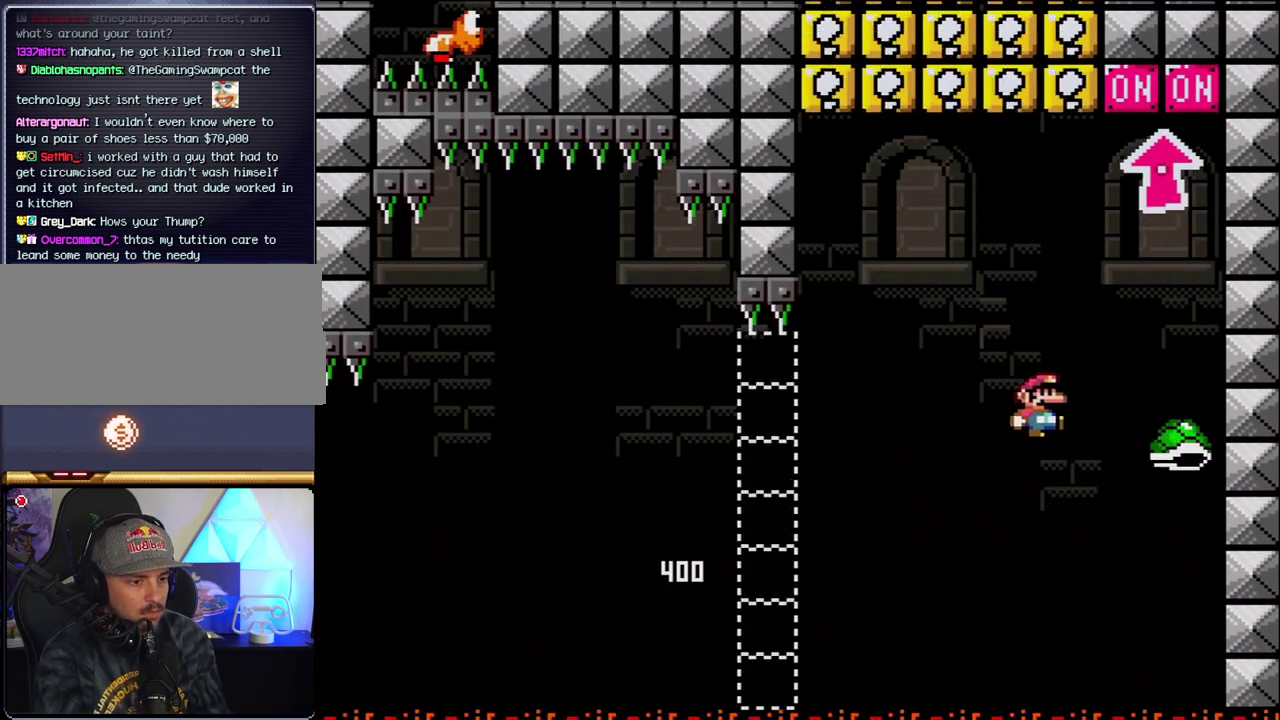
{"buttons": ["B", "DPAD_LEFT"], "events": [[50, "DPAD_LEFT", "down"], [50, "DPAD_RIGHT", "up"], [217, "DPAD_LEFT", "up"], [217, "DPAD_RIGHT", "down"], [267, "DPAD_UP", "down"], [333, "Y", "up"], [367, "DPAD_RIGHT", "up"], [433, "DPAD_LEFT", "down"], [433, "DPAD_UP", "up"]]}
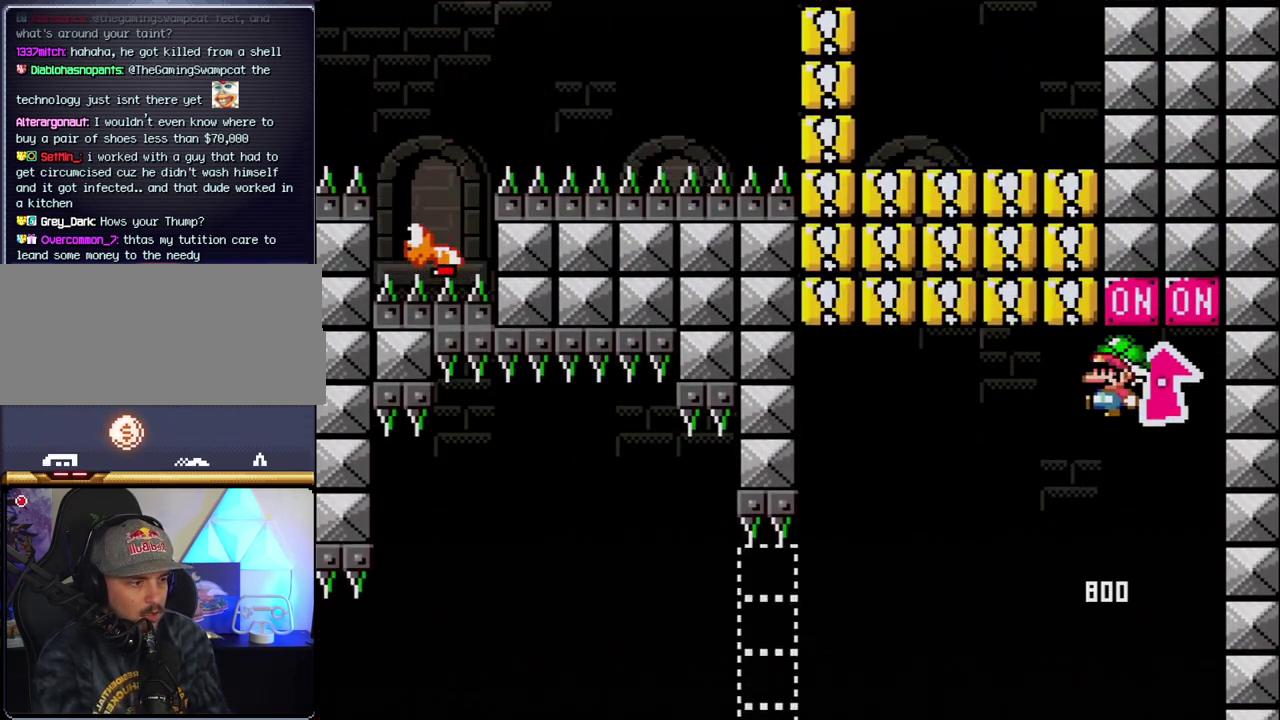
{"buttons": ["DPAD_LEFT"], "events": [[233, "B", "up"]]}
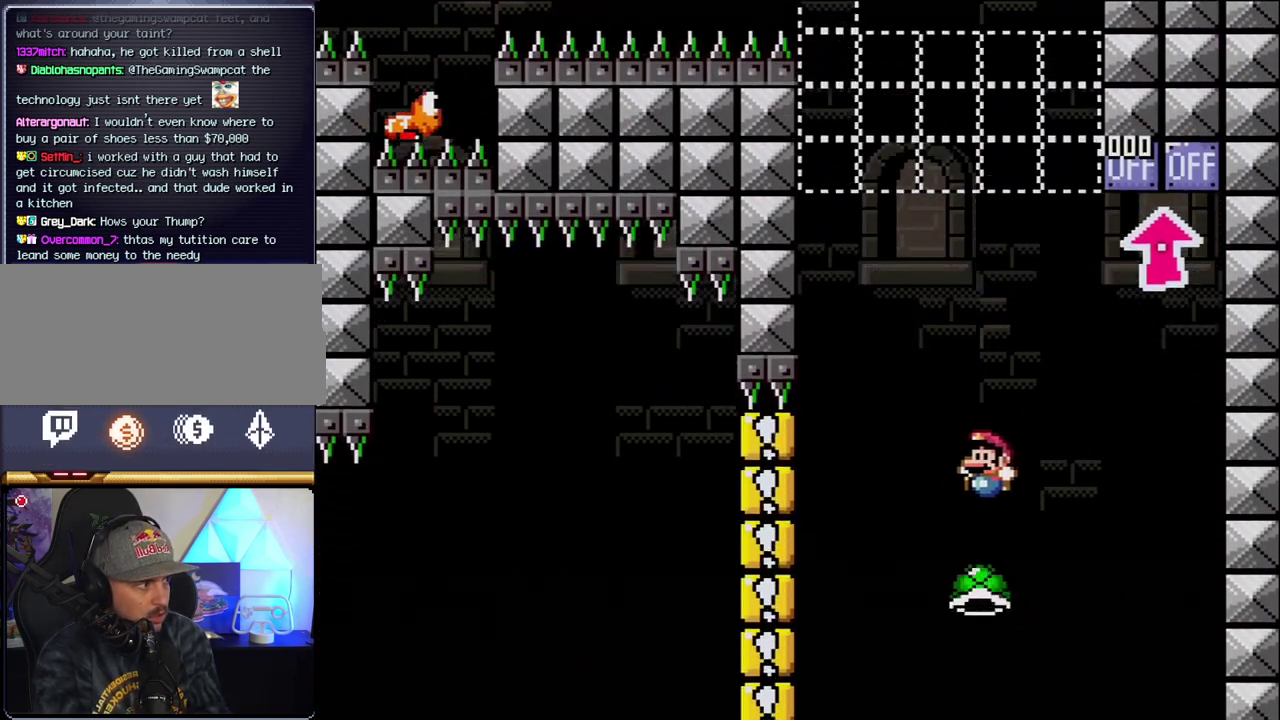
{"buttons": ["B"], "events": [[50, "DPAD_LEFT", "up"], [117, "B", "down"], [117, "Y", "down"], [267, "B", "up"], [267, "Y", "up"], [300, "DPAD_RIGHT", "down"], [367, "B", "down"], [467, "DPAD_RIGHT", "up"]]}
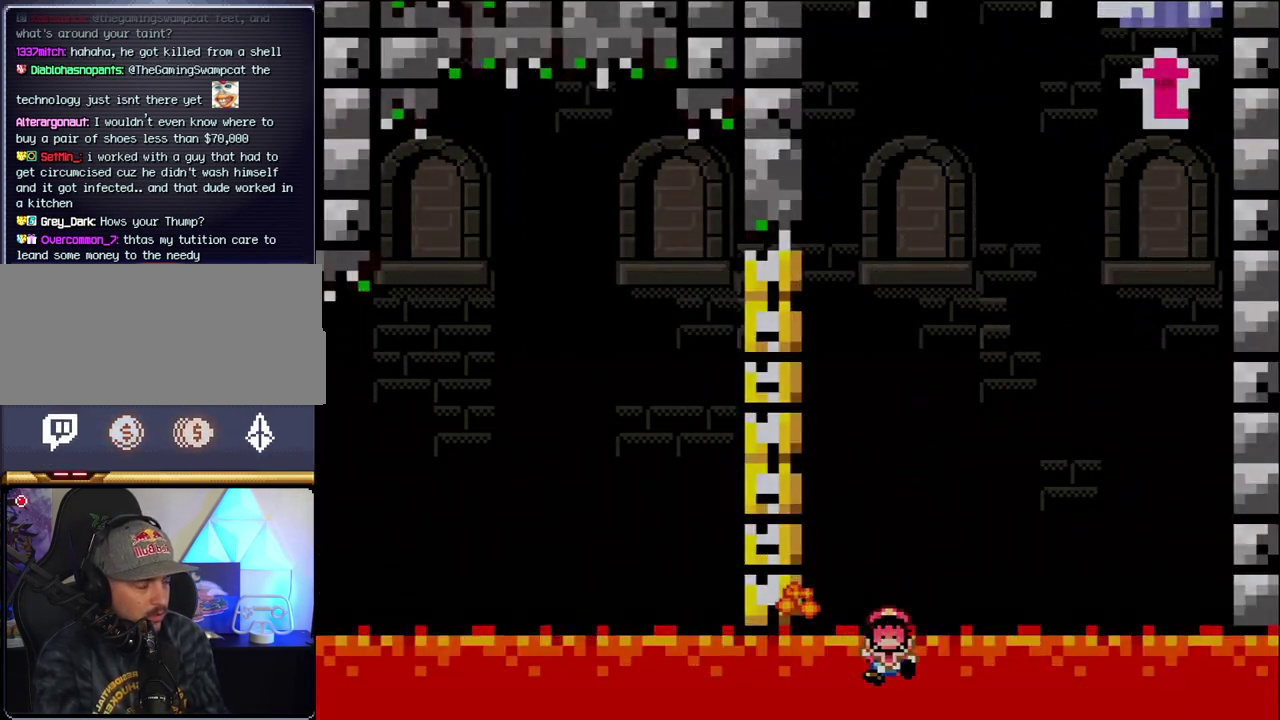
{"buttons": ["B", "DPAD_RIGHT"], "events": [[17, "B", "up"], [83, "B", "down"], [150, "DPAD_RIGHT", "down"], [233, "B", "up"], [300, "DPAD_RIGHT", "up"], [333, "B", "down"], [433, "DPAD_RIGHT", "down"]]}
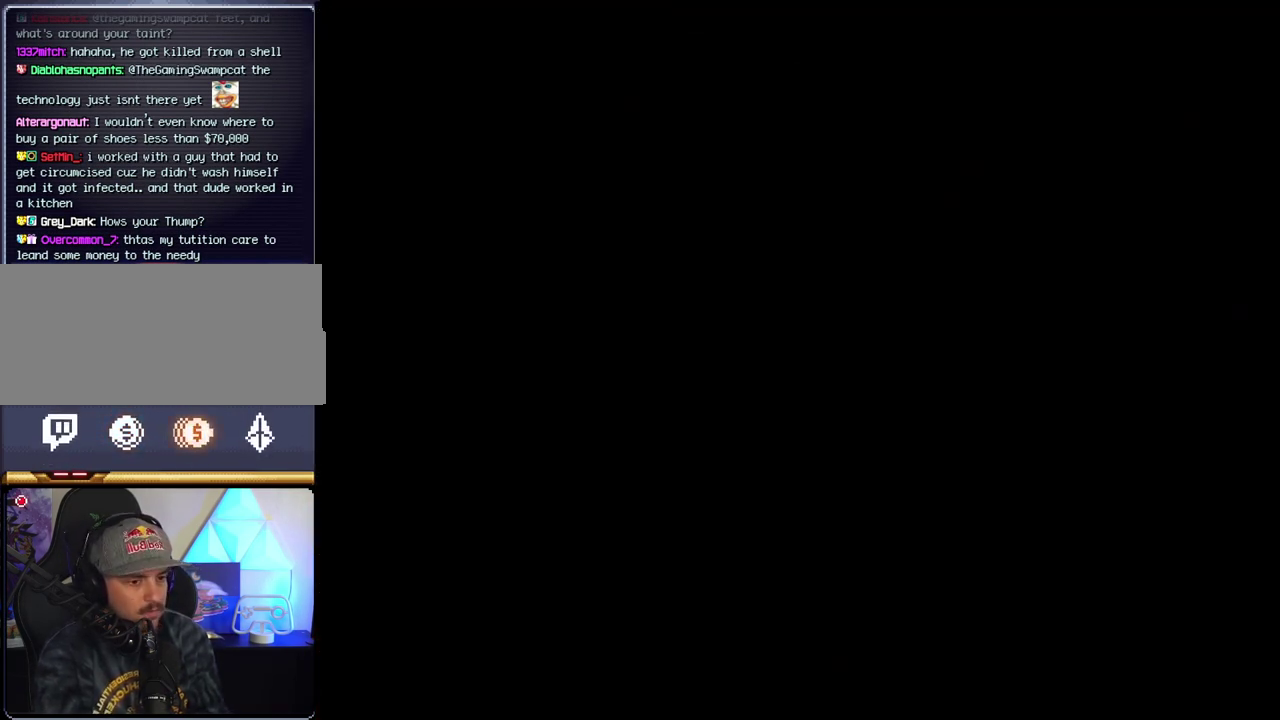
{"buttons": ["B", "DPAD_RIGHT"], "events": []}
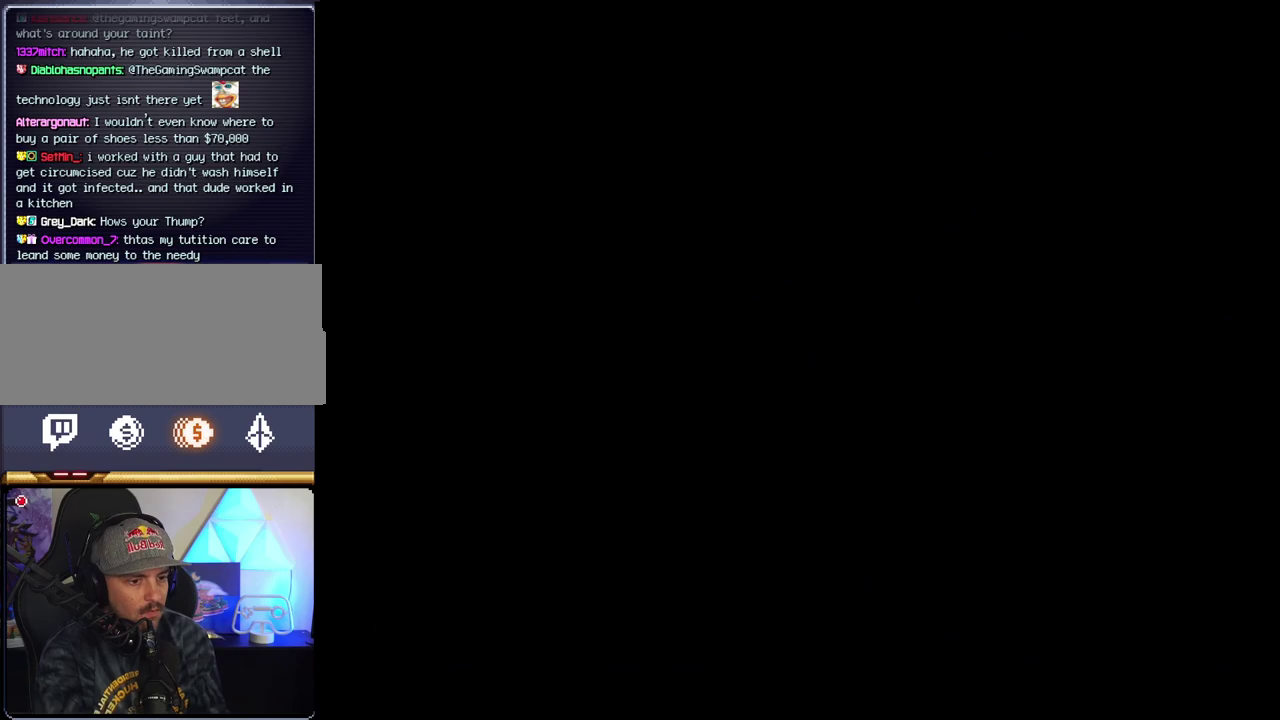
{"buttons": ["B", "DPAD_RIGHT"], "events": []}
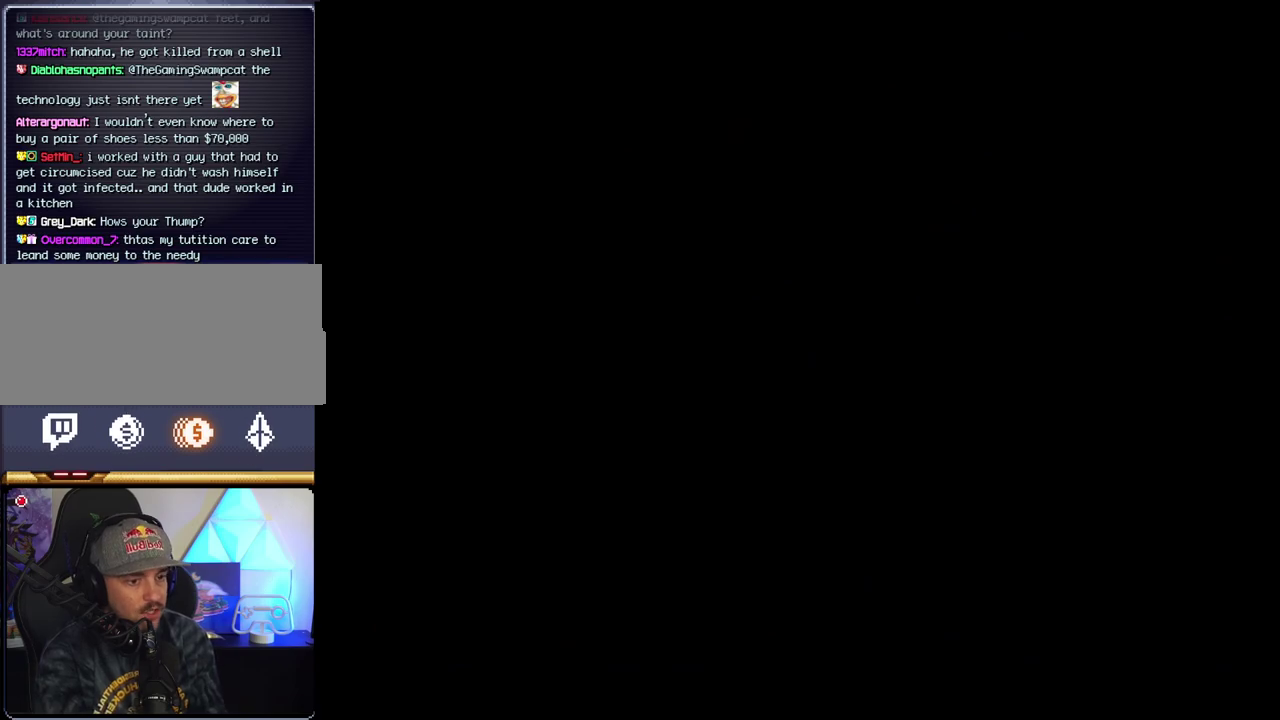
{"buttons": ["B", "DPAD_RIGHT"], "events": []}
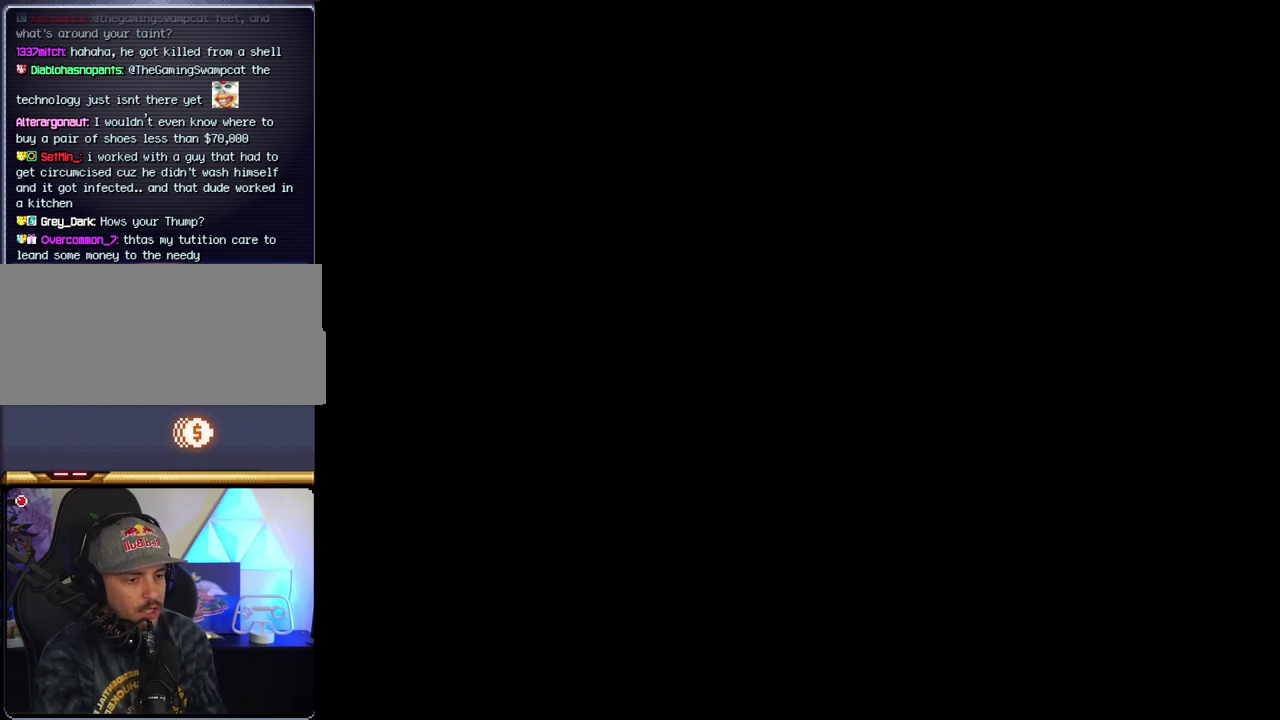
{"buttons": ["B", "DPAD_RIGHT"], "events": []}
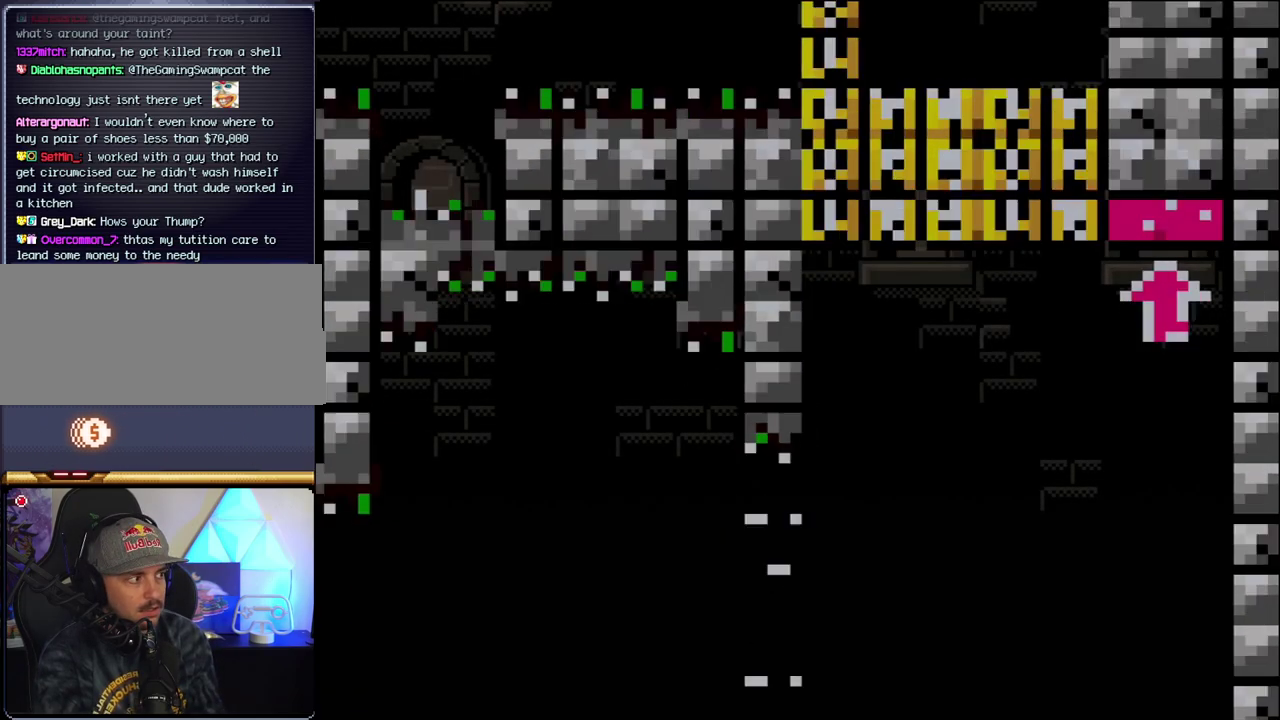
{"buttons": ["B", "Y", "DPAD_RIGHT"], "events": [[183, "Y", "down"]]}
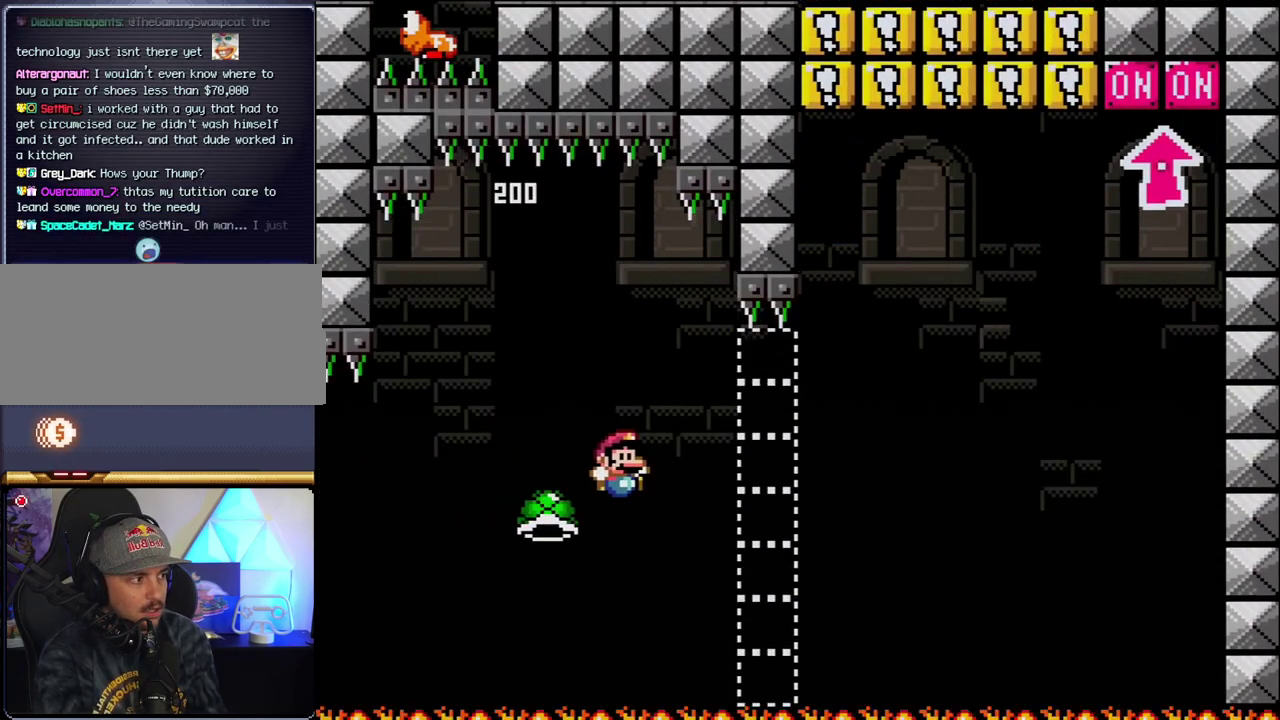
{"buttons": ["B", "Y", "DPAD_RIGHT"], "events": []}
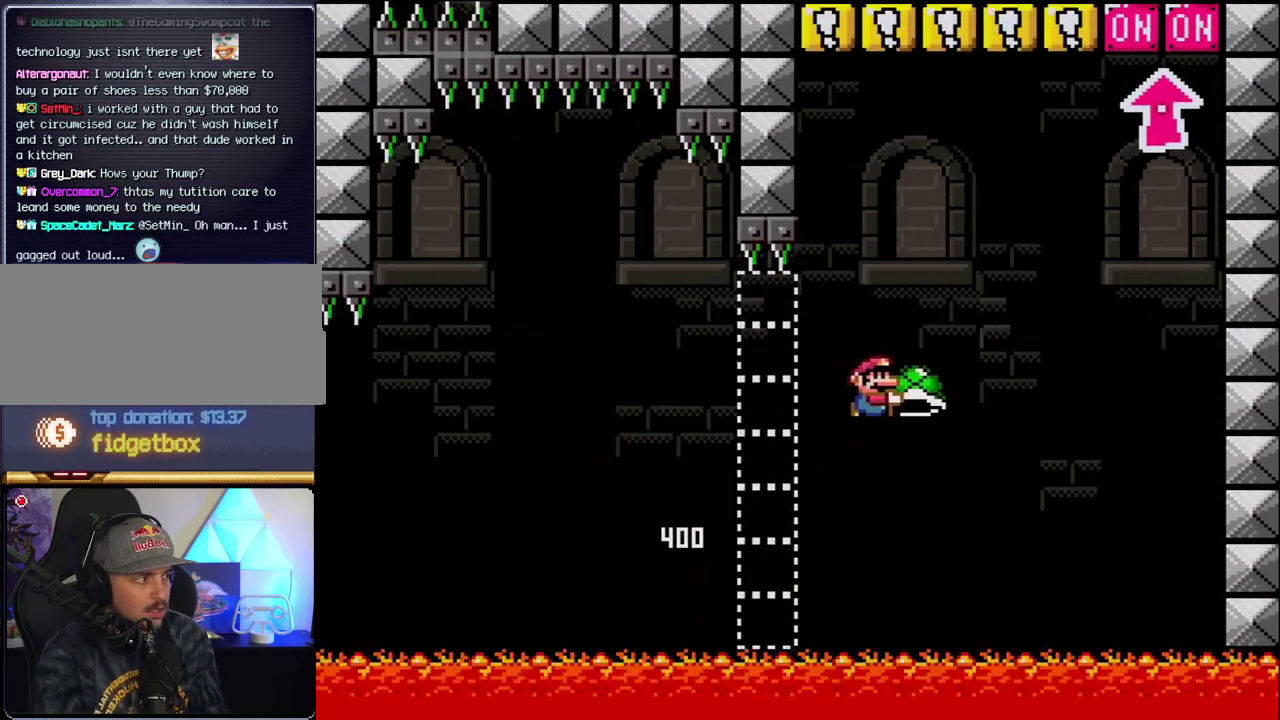
{"buttons": ["B", "Y", "DPAD_LEFT"], "events": [[233, "Y", "up"], [367, "Y", "down"], [433, "DPAD_LEFT", "down"], [433, "DPAD_RIGHT", "up"]]}
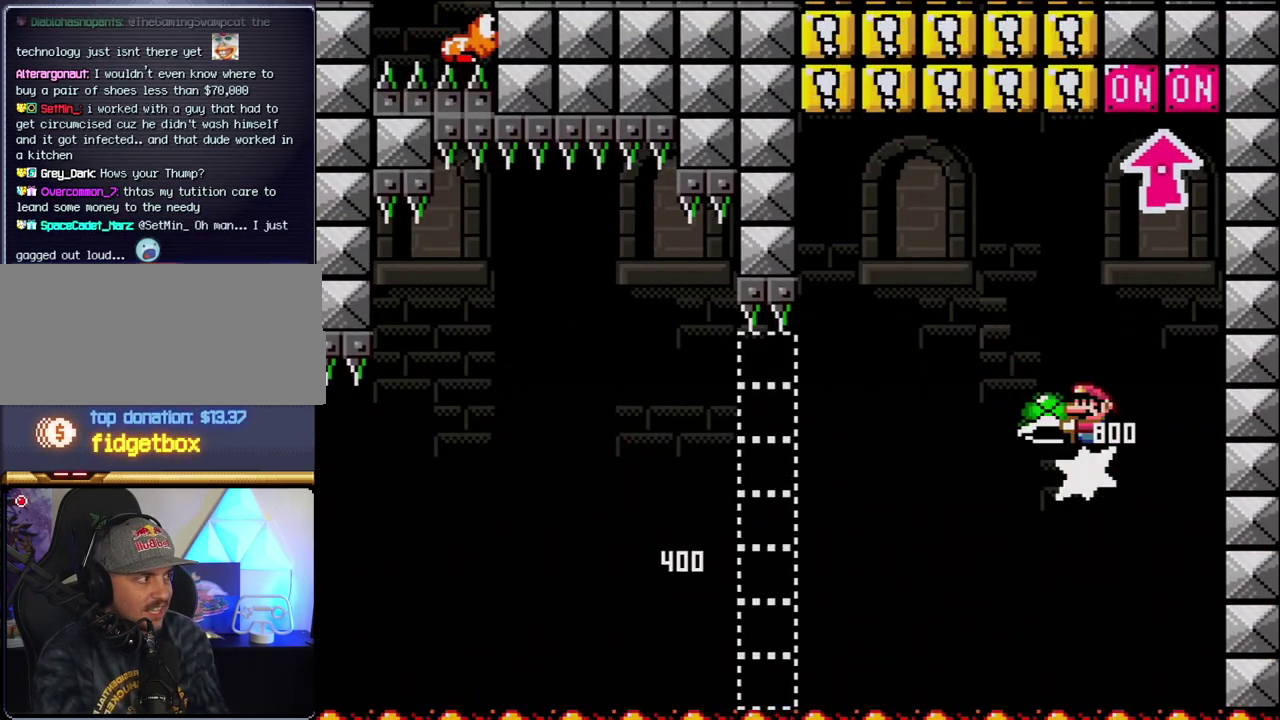
{"buttons": ["DPAD_LEFT"], "events": [[50, "DPAD_LEFT", "up"], [83, "DPAD_RIGHT", "down"], [150, "DPAD_UP", "down"], [217, "DPAD_RIGHT", "up"], [217, "Y", "up"], [267, "DPAD_LEFT", "down"], [300, "DPAD_UP", "up"], [483, "B", "up"]]}
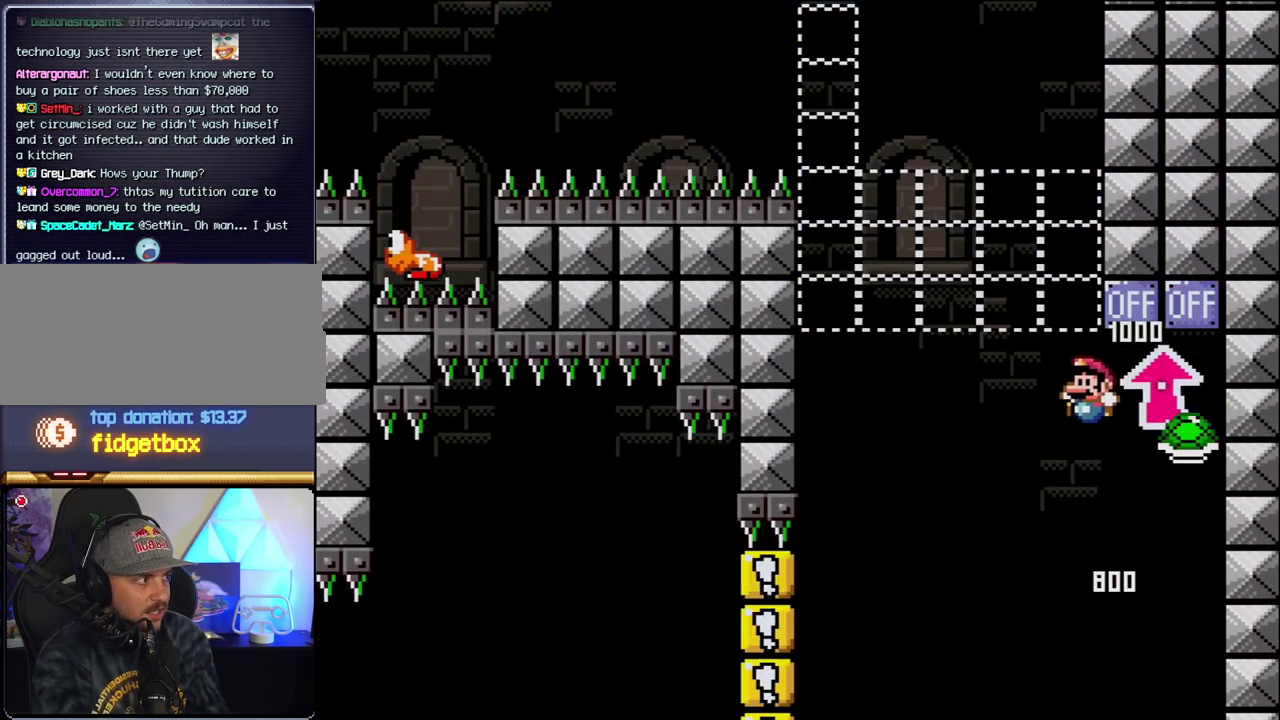
{"buttons": ["B", "Y", "DPAD_RIGHT"], "events": [[267, "B", "down"], [267, "Y", "down"], [400, "DPAD_LEFT", "up"], [400, "DPAD_RIGHT", "down"]]}
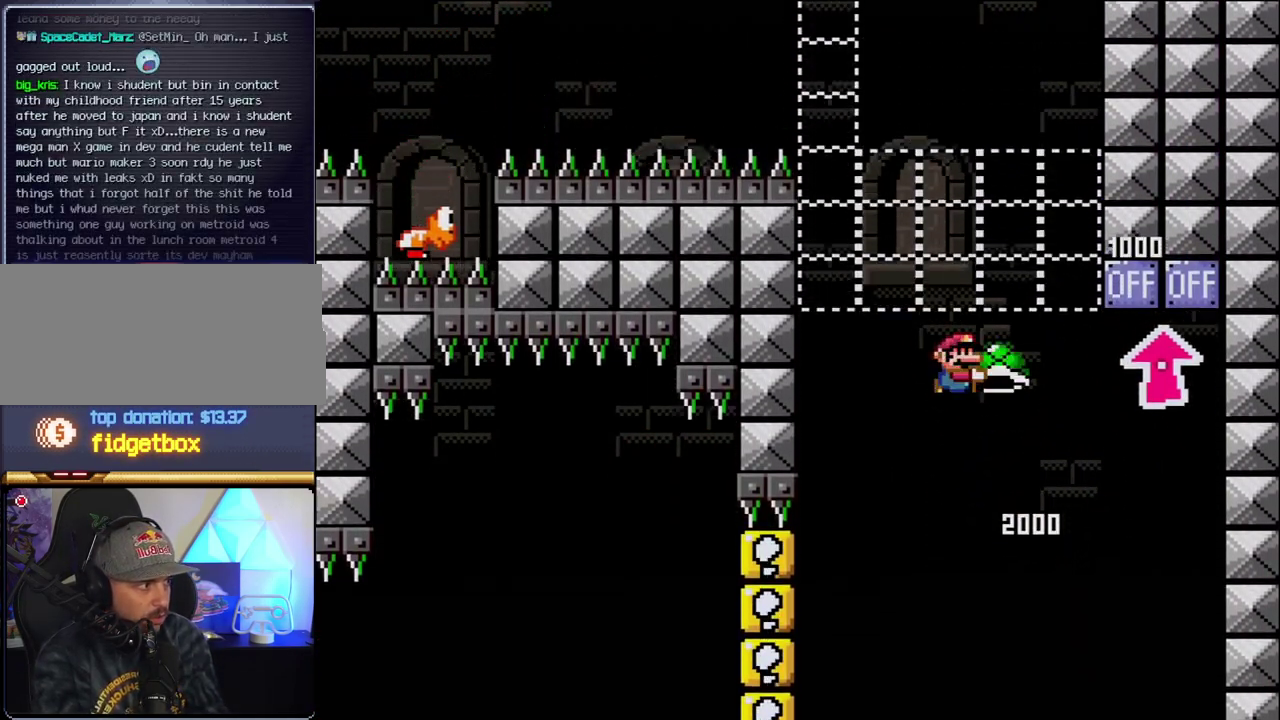
{"buttons": ["B", "Y", "DPAD_LEFT"], "events": [[150, "DPAD_LEFT", "down"], [150, "DPAD_RIGHT", "up"], [267, "Y", "up"], [300, "DPAD_LEFT", "up"], [400, "DPAD_LEFT", "down"], [433, "Y", "down"]]}
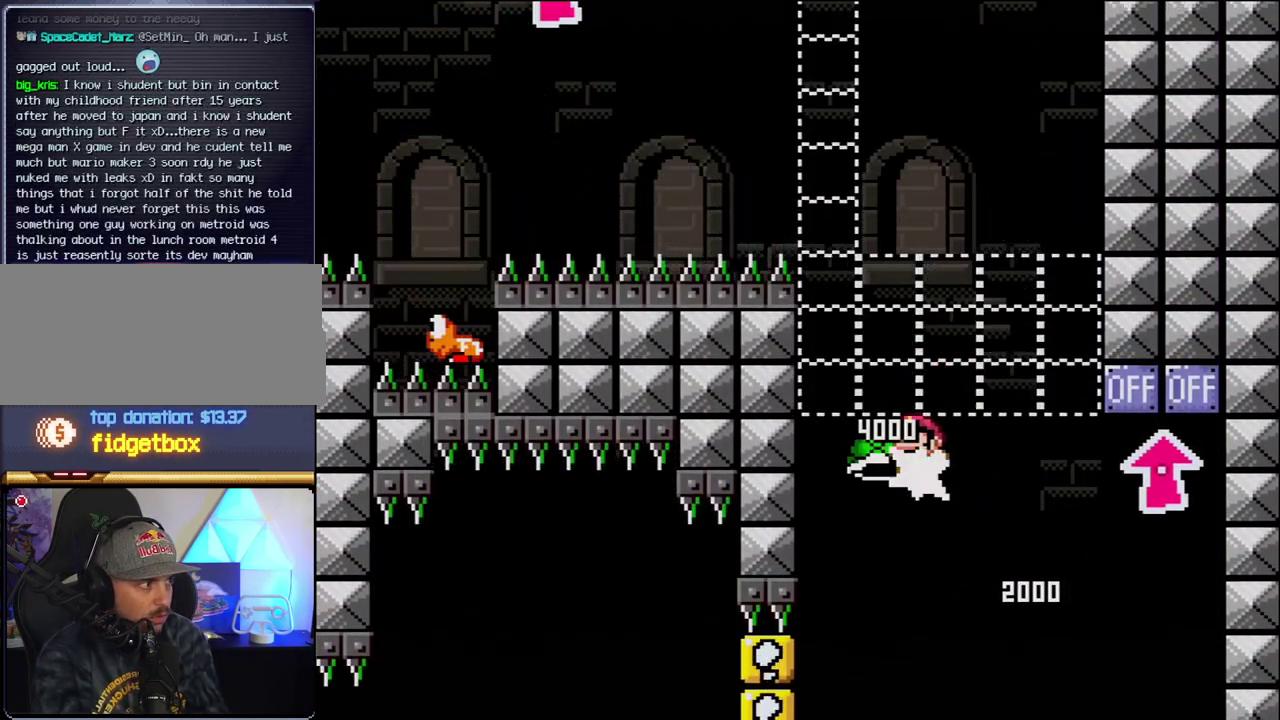
{"buttons": ["B"], "events": [[150, "DPAD_LEFT", "up"], [183, "DPAD_RIGHT", "down"], [467, "DPAD_RIGHT", "up"], [483, "Y", "up"]]}
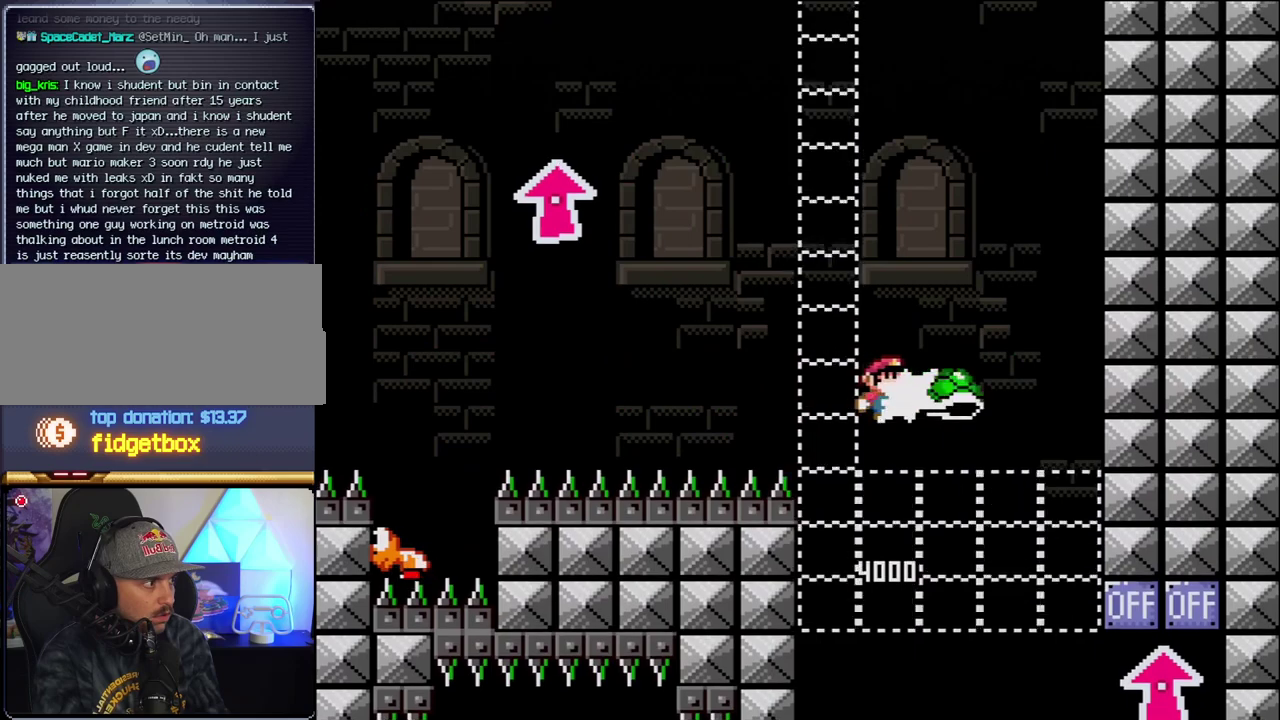
{"buttons": ["B", "Y"], "events": [[183, "Y", "down"], [200, "DPAD_LEFT", "down"], [483, "DPAD_LEFT", "up"]]}
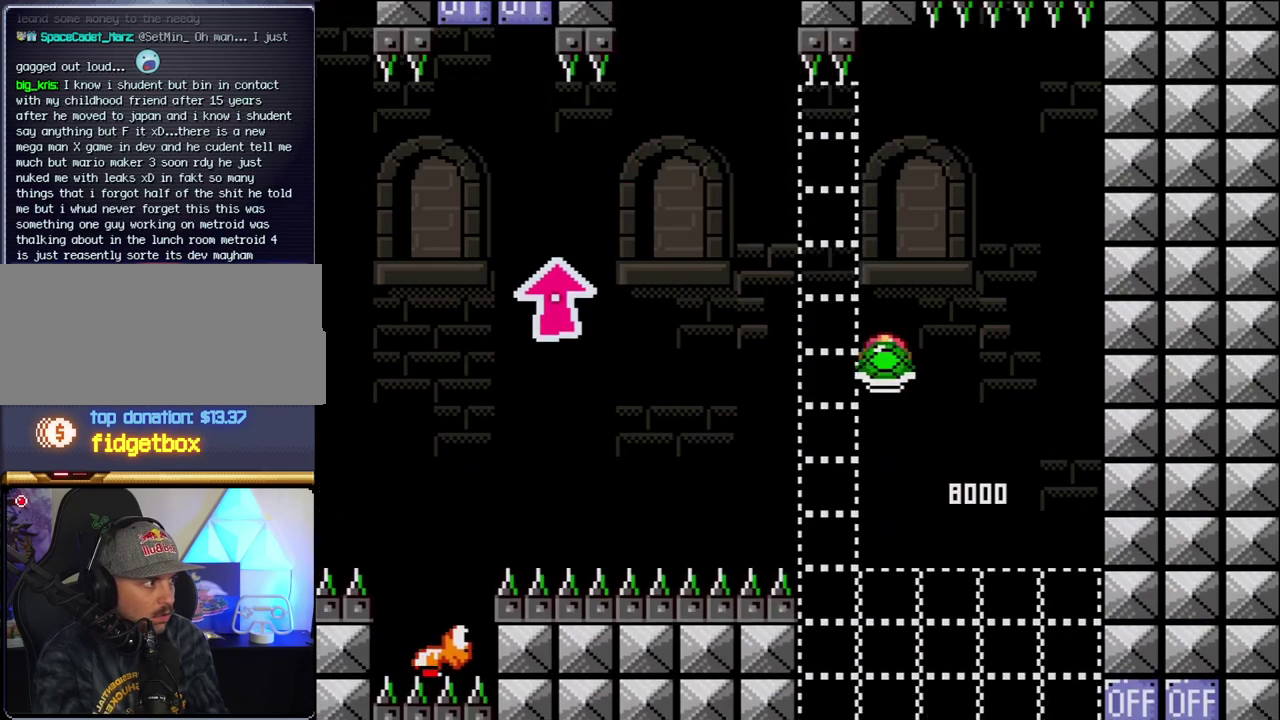
{"buttons": ["B", "Y", "DPAD_LEFT"], "events": [[17, "DPAD_RIGHT", "down"], [150, "DPAD_RIGHT", "up"], [233, "Y", "up"], [400, "DPAD_LEFT", "down"], [433, "Y", "down"]]}
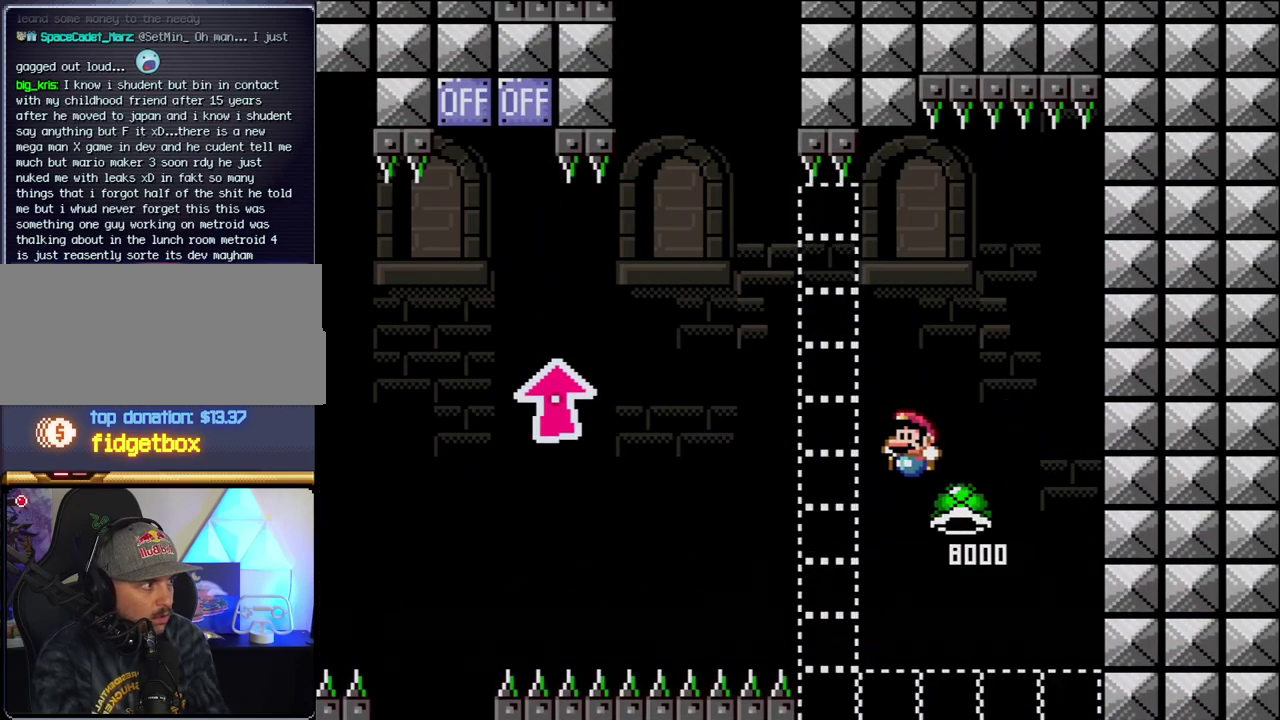
{"buttons": ["B", "Y", "DPAD_LEFT"], "events": []}
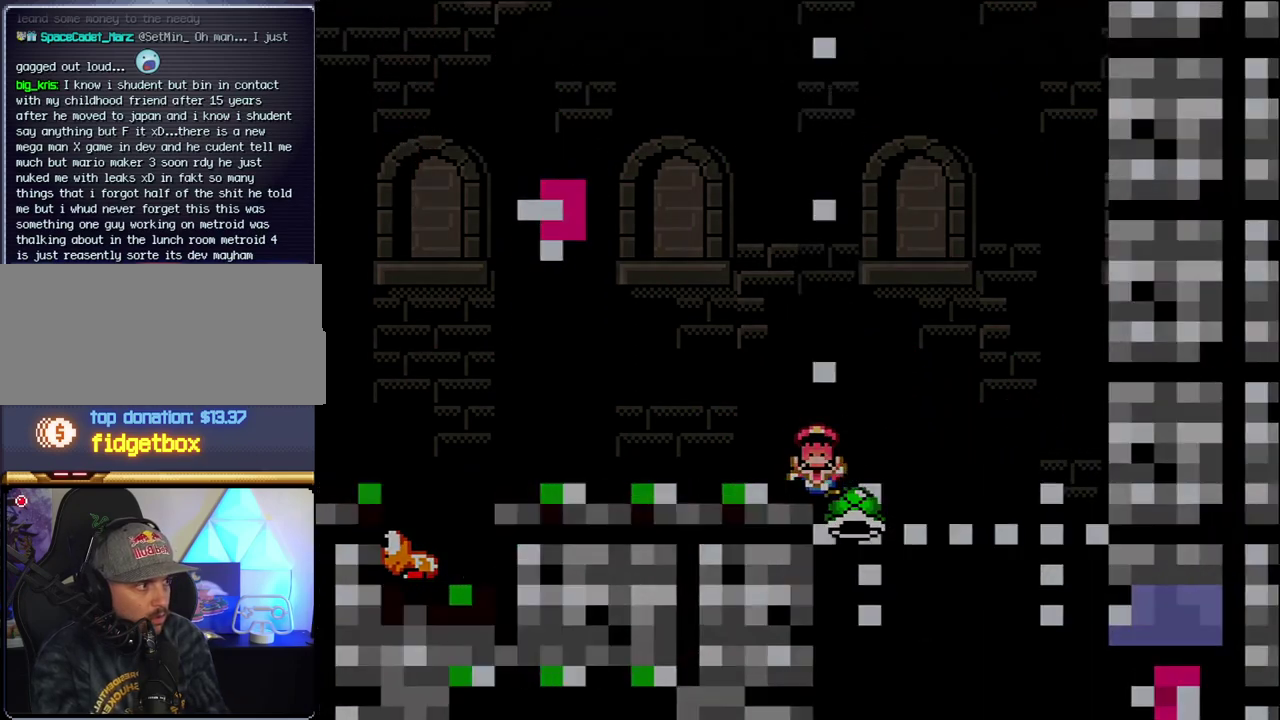
{"buttons": [], "events": [[150, "DPAD_LEFT", "up"], [183, "Y", "up"], [200, "B", "up"]]}
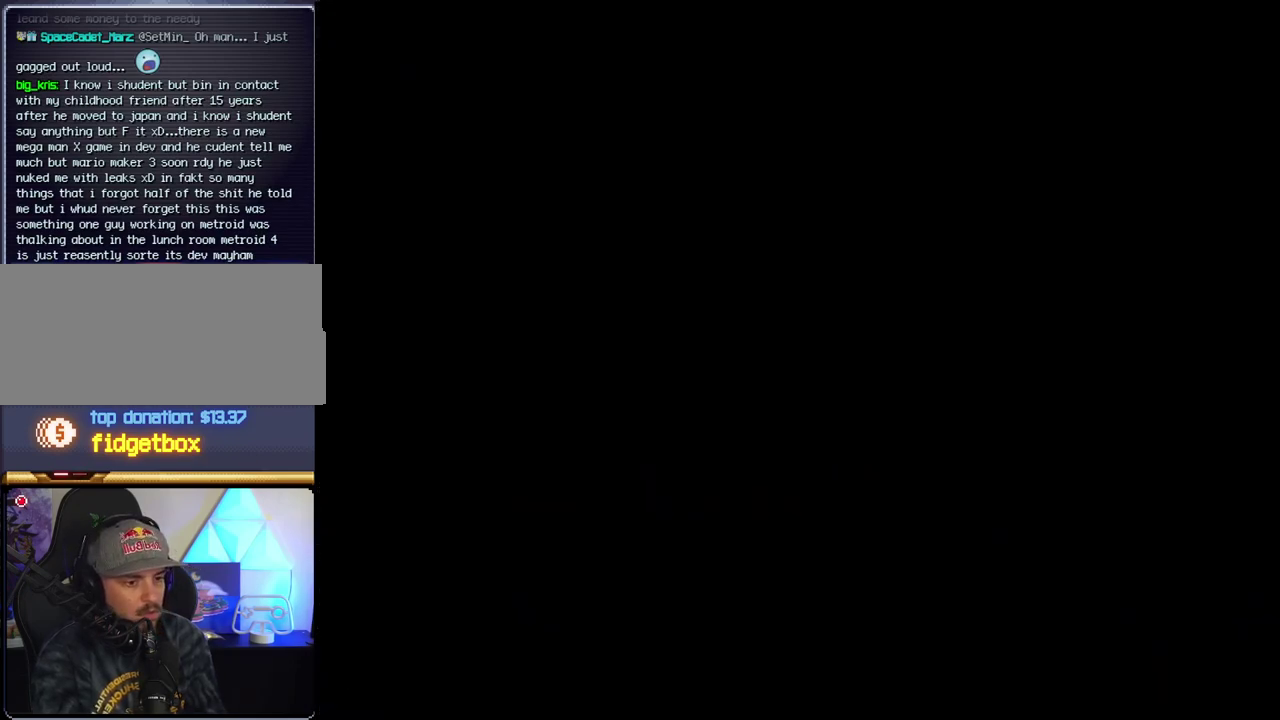
{"buttons": [], "events": []}
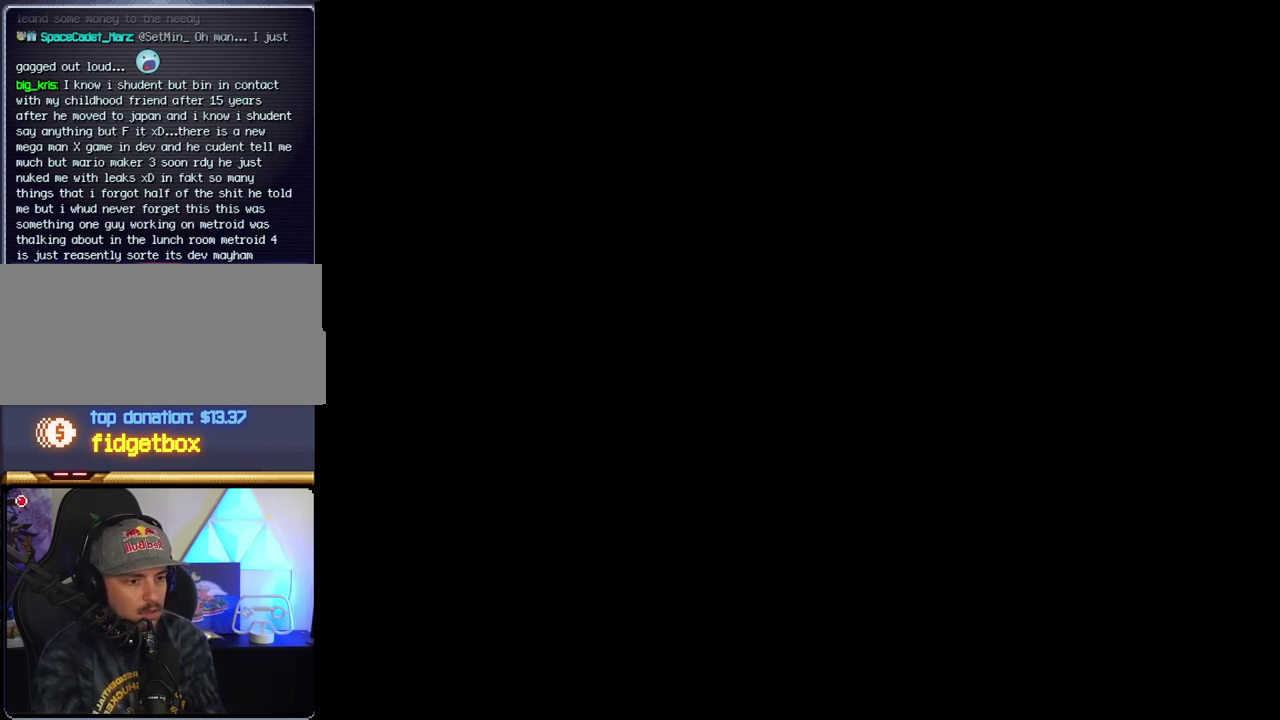
{"buttons": [], "events": []}
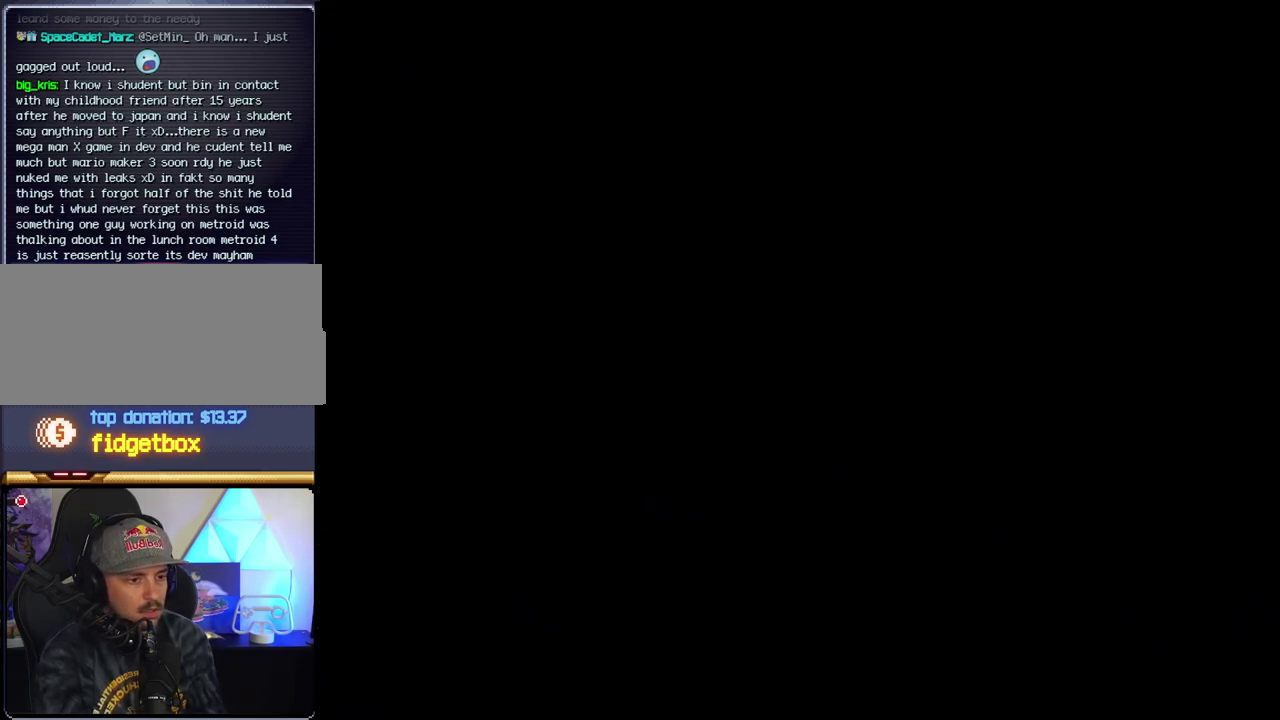
{"buttons": [], "events": []}
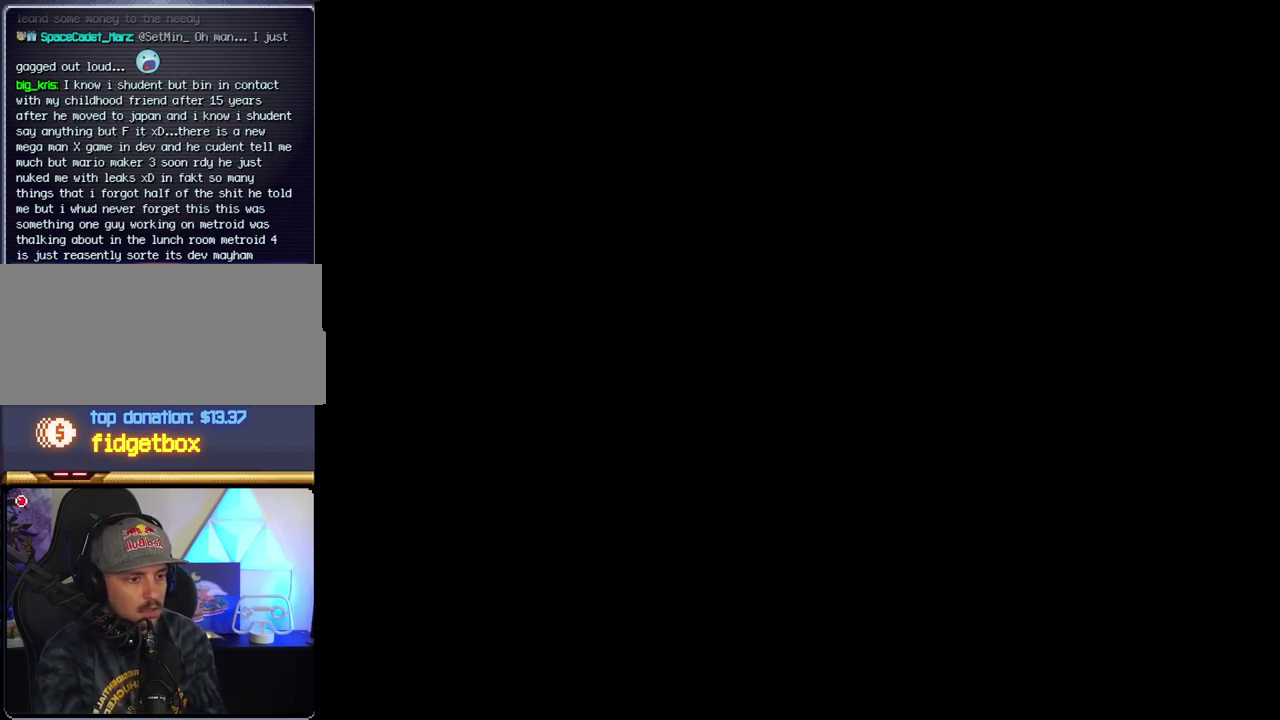
{"buttons": ["B", "Y", "DPAD_RIGHT"], "events": [[50, "DPAD_RIGHT", "down"], [83, "B", "down"], [483, "Y", "down"]]}
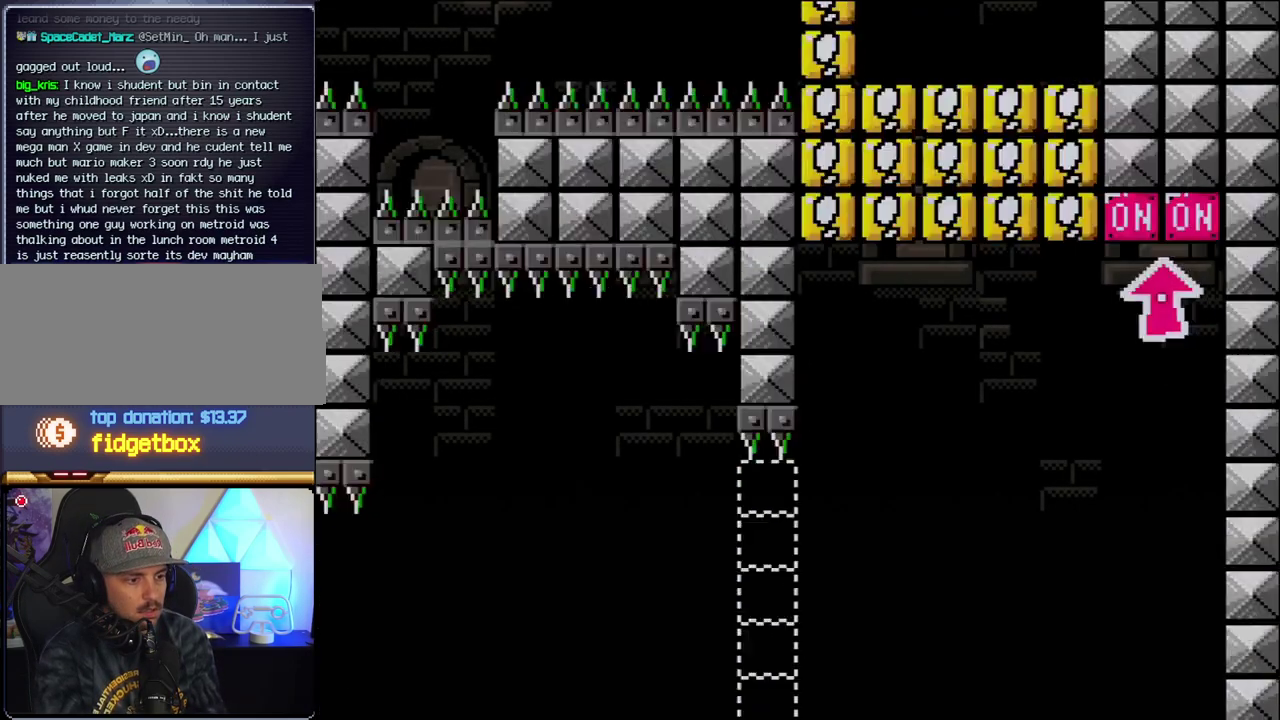
{"buttons": ["B", "Y", "DPAD_RIGHT"], "events": []}